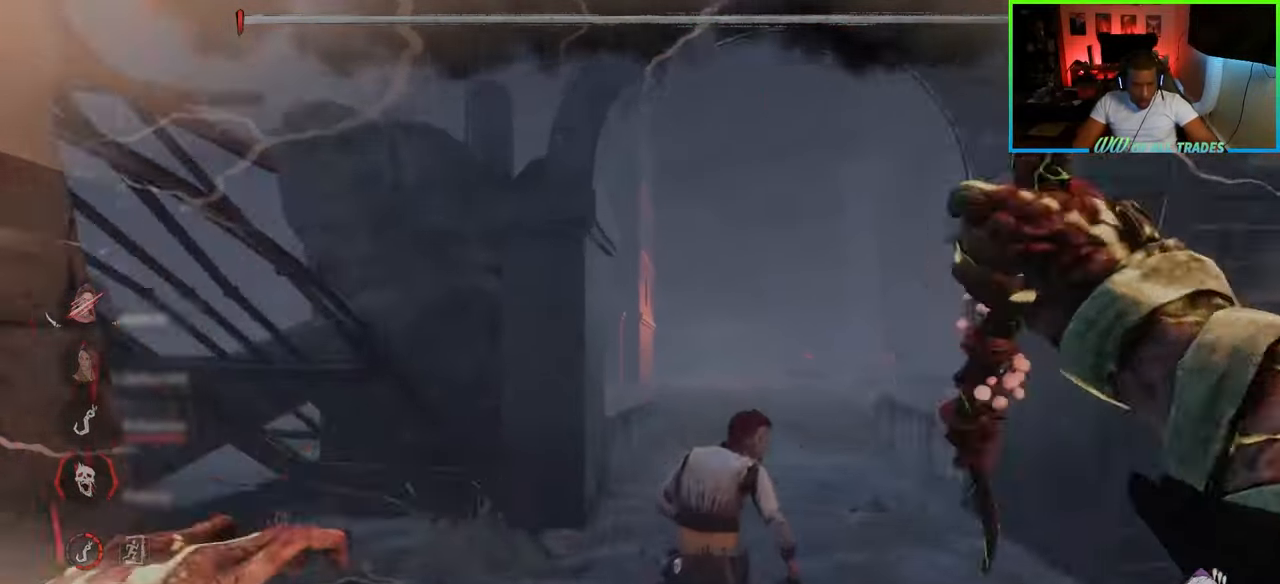
Gameplay with keyboard and mouse; each line is a JSON object with the keys and mouse buttons held at the frame after it. "events" lists presses ("down") and releases ("up") of "a", "ctrl", "d", "e", "f", "q", "r", "s", "shift", "space", "tab", "w", "mouse_left", "mouse_wheel", "mouse_right", "mouse_mb4" and "mouse_mb5" between this image and that frame as [ms after this image, input, new state], when the widget could be followed in between. "mouse_left", "mouse_wheel", "mouse_right", "mouse_mb4", "mouse_mb5" = the "left", "wheel", "right", "mb4", "mb5" buttons of the "mouse" list. No other keys are recorded. "wheel" means that the mouse wheel is clicked or scrolled. Not read: mouse_move.
{"keys": ["a"], "mouse": [], "events": [[17, "mouse_left", "down"], [83, "mouse_left", "up"], [117, "mouse_left", "down"], [200, "mouse_left", "up"], [233, "d", "down"], [233, "mouse_left", "down"], [300, "w", "up"], [333, "mouse_left", "up"], [383, "a", "down"], [450, "d", "up"]]}
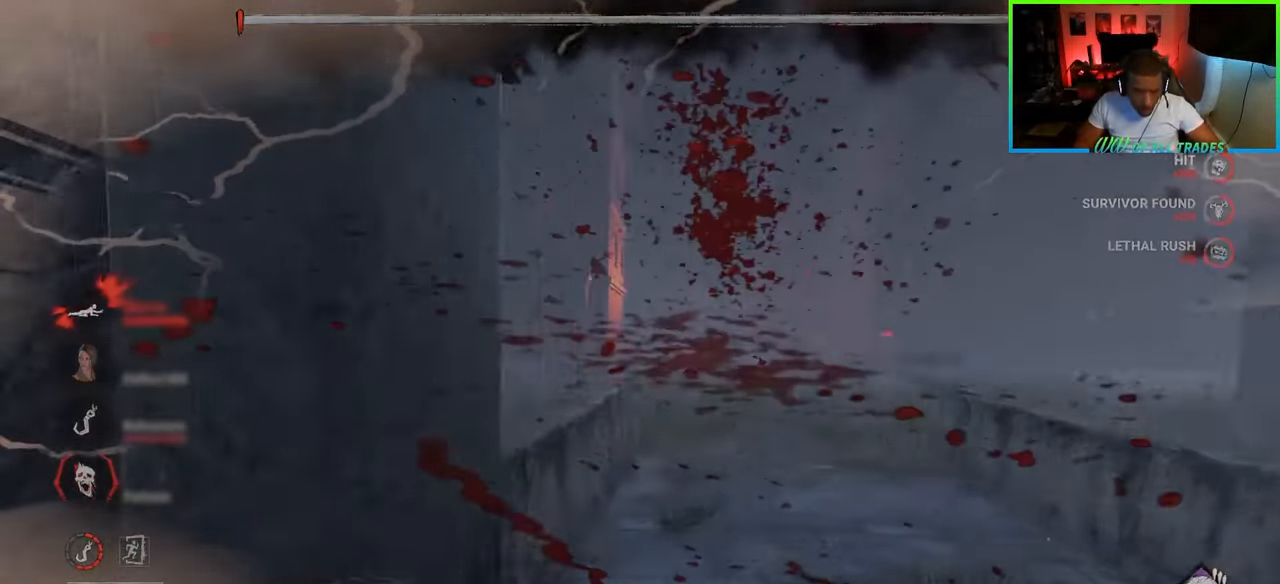
{"keys": ["w"], "mouse": [], "events": [[33, "d", "down"], [50, "w", "down"], [83, "a", "up"], [367, "space", "down"], [400, "d", "up"], [433, "space", "up"]]}
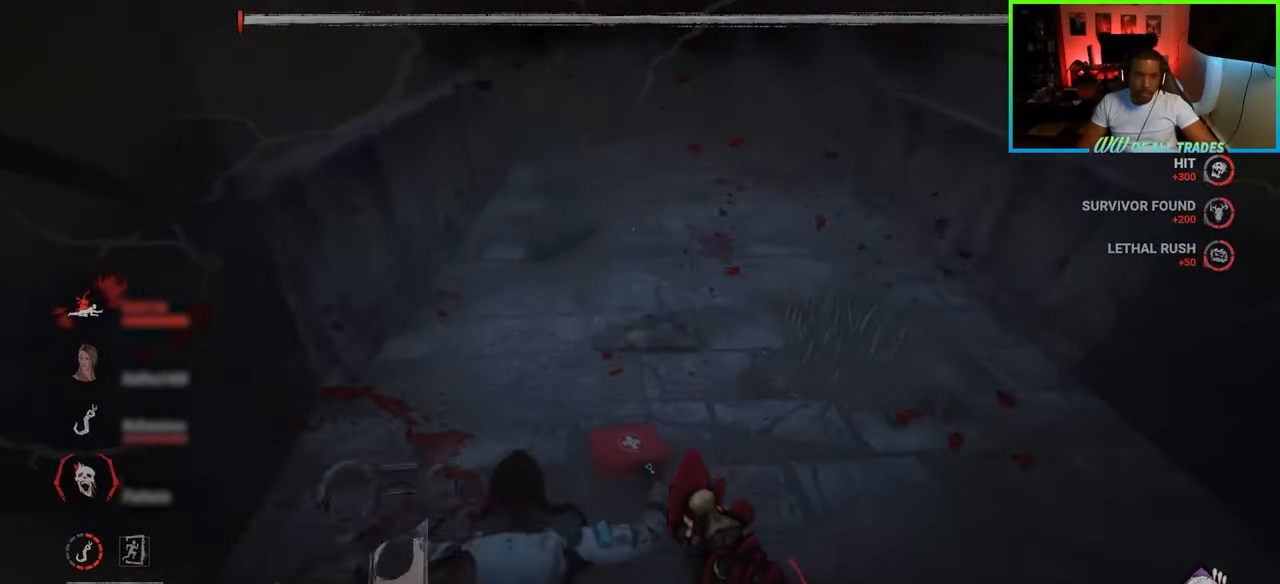
{"keys": ["d", "w"], "mouse": [], "events": [[317, "d", "down"], [383, "space", "down"], [433, "space", "up"]]}
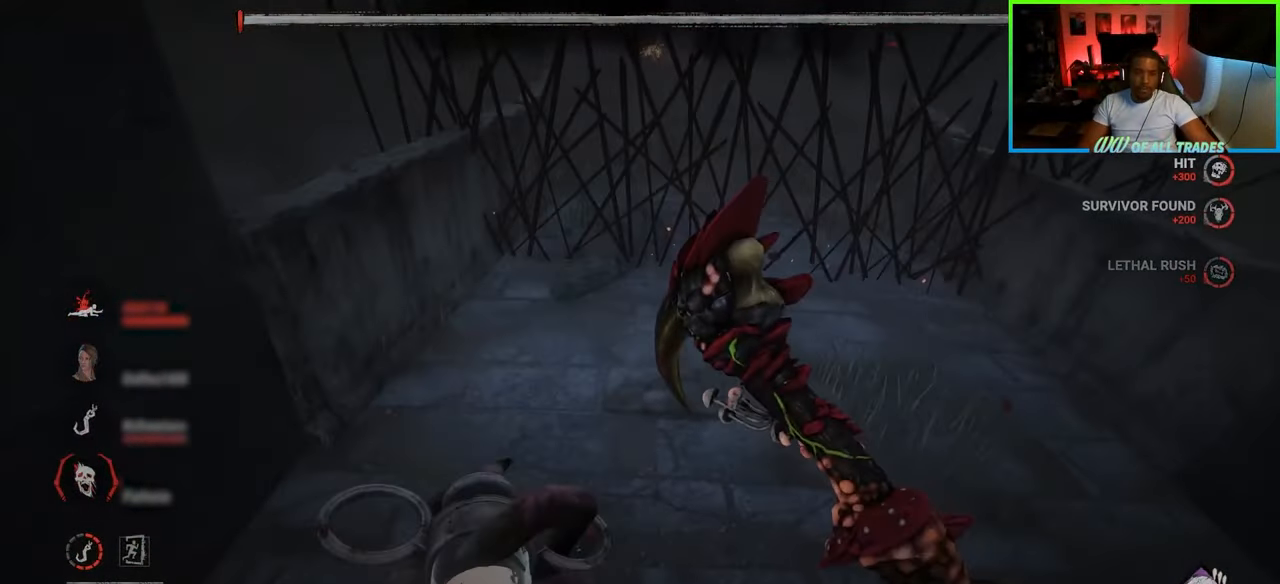
{"keys": ["a", "w"], "mouse": [], "events": [[17, "space", "down"], [83, "space", "up"], [133, "a", "down"], [167, "space", "down"], [217, "space", "up"], [300, "space", "down"], [350, "space", "up"], [417, "space", "down"], [483, "space", "up"], [500, "d", "up"]]}
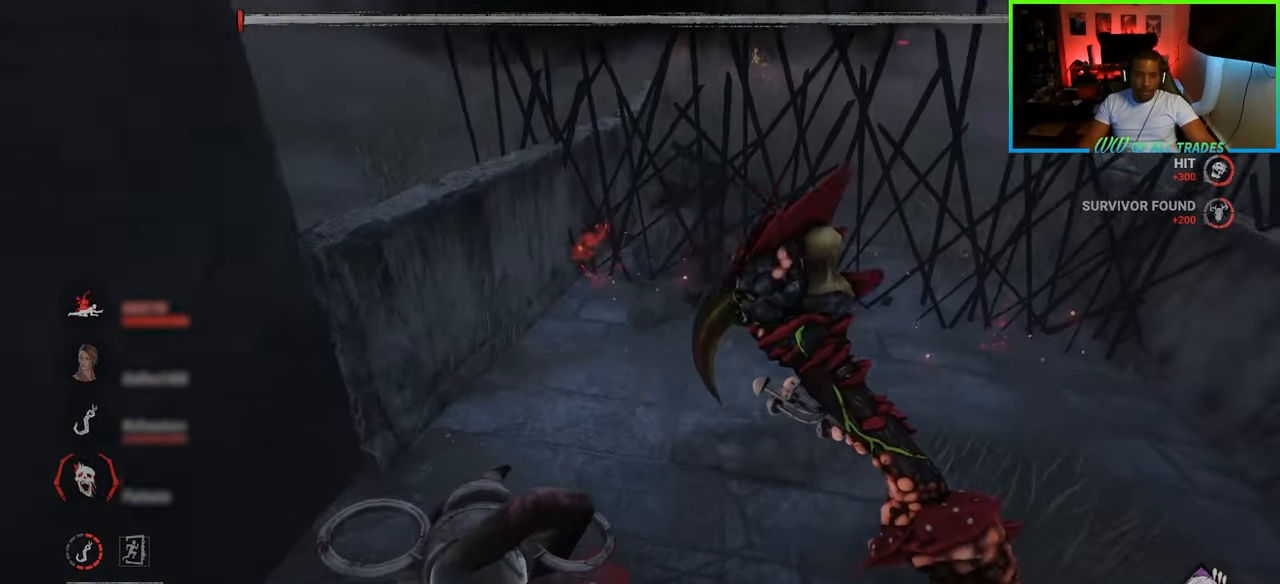
{"keys": ["a", "d", "s"], "mouse": [], "events": [[50, "space", "down"], [117, "space", "up"], [183, "w", "up"], [300, "a", "up"], [350, "d", "down"], [417, "s", "down"], [500, "a", "down"]]}
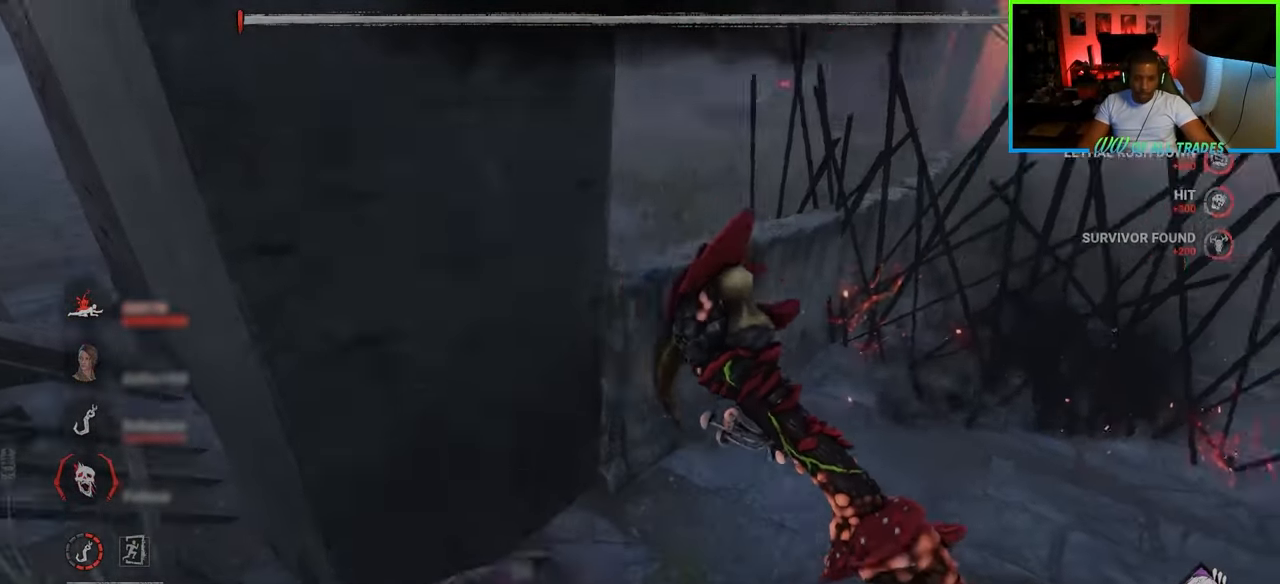
{"keys": [], "mouse": [], "events": [[17, "d", "up"], [333, "s", "up"], [367, "a", "up"]]}
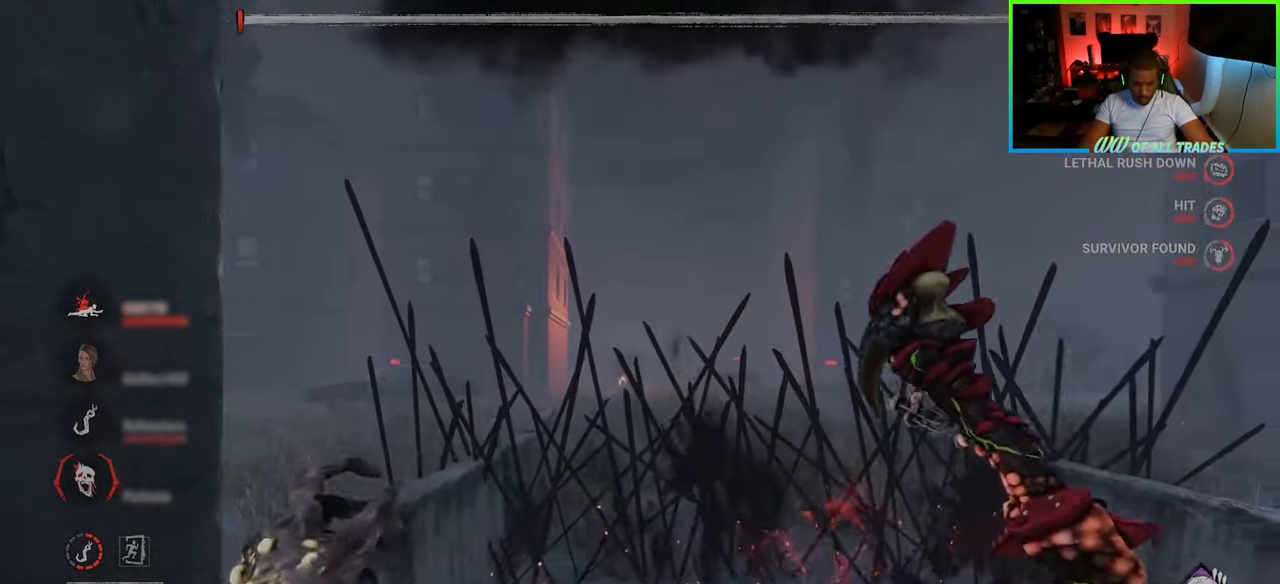
{"keys": [], "mouse": [], "events": [[83, "w", "down"], [150, "w", "up"], [233, "w", "down"], [350, "w", "up"]]}
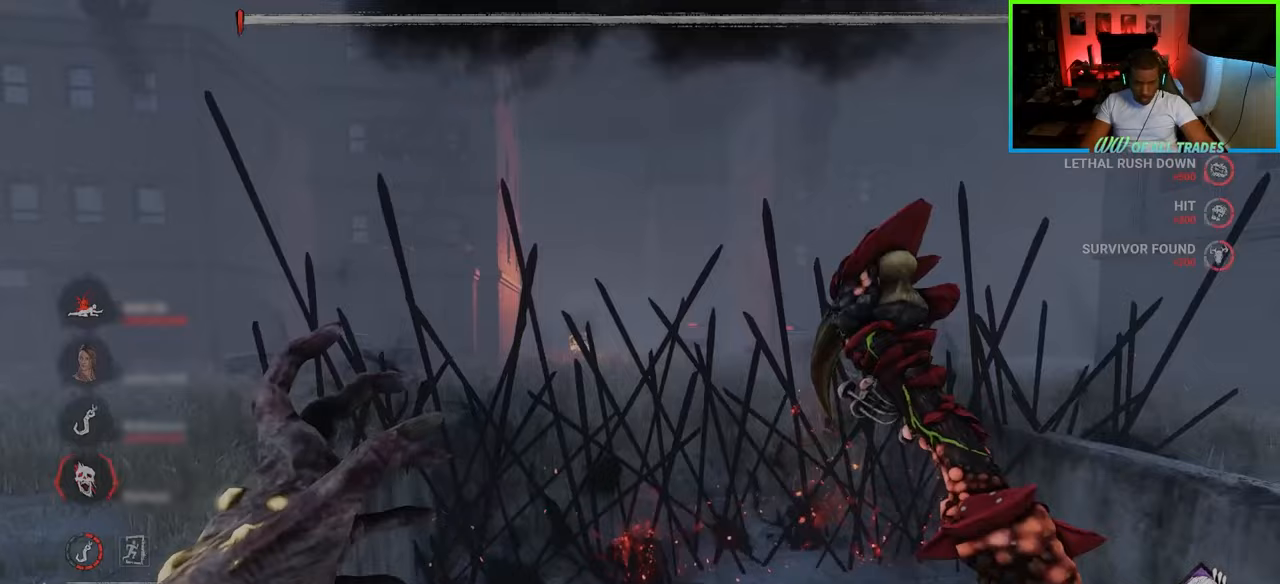
{"keys": ["w"], "mouse": [], "events": [[300, "w", "down"]]}
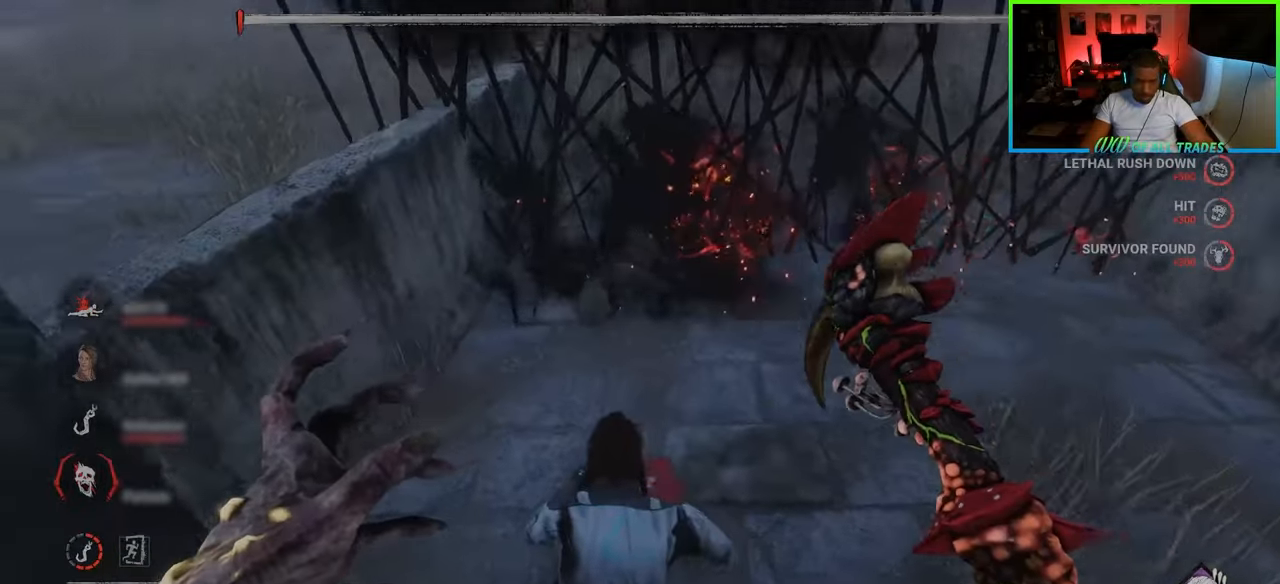
{"keys": ["a", "d"], "mouse": [], "events": [[100, "space", "down"], [233, "space", "up"], [283, "space", "down"], [317, "d", "down"], [383, "space", "up"], [383, "w", "up"], [483, "a", "down"]]}
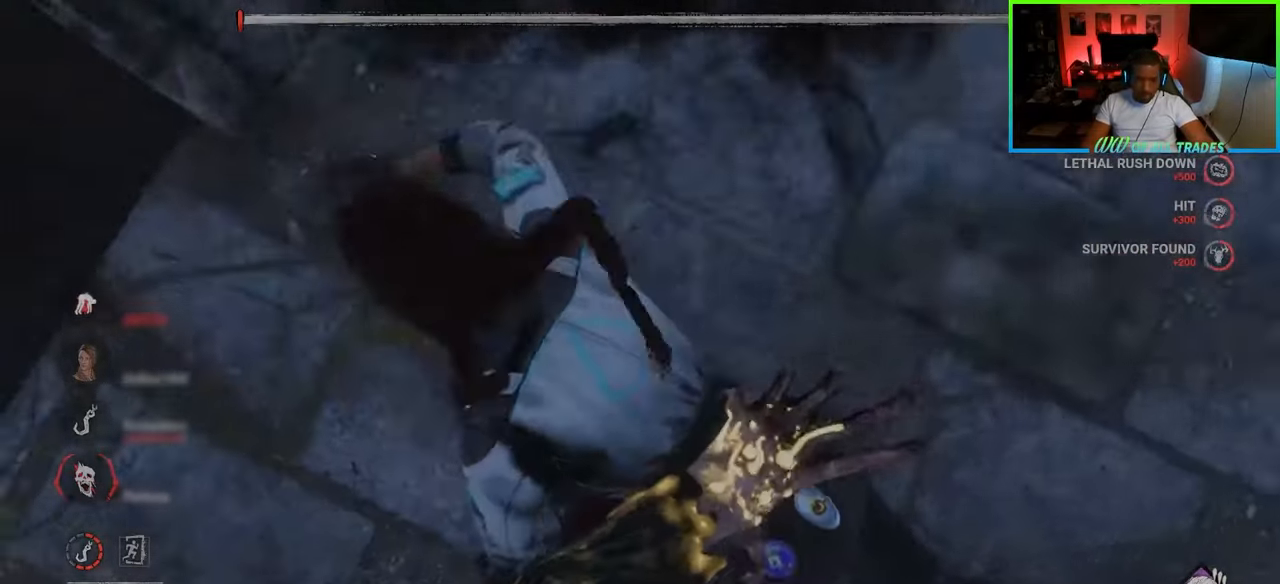
{"keys": ["a", "s"], "mouse": [], "events": [[83, "d", "up"], [100, "s", "down"]]}
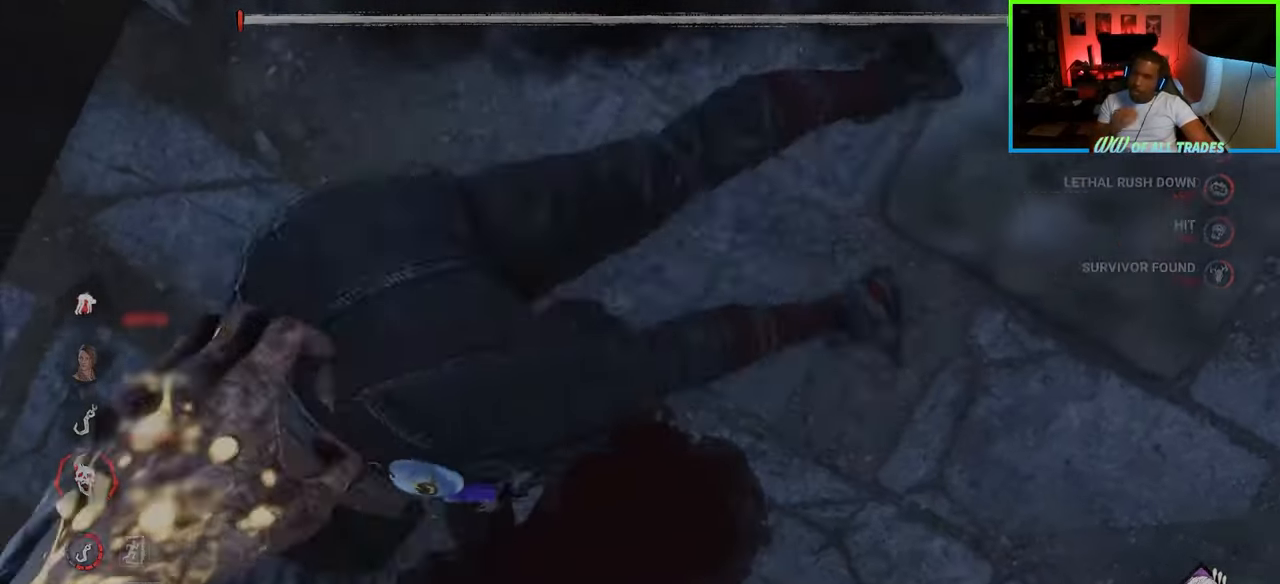
{"keys": ["a", "s"], "mouse": [], "events": []}
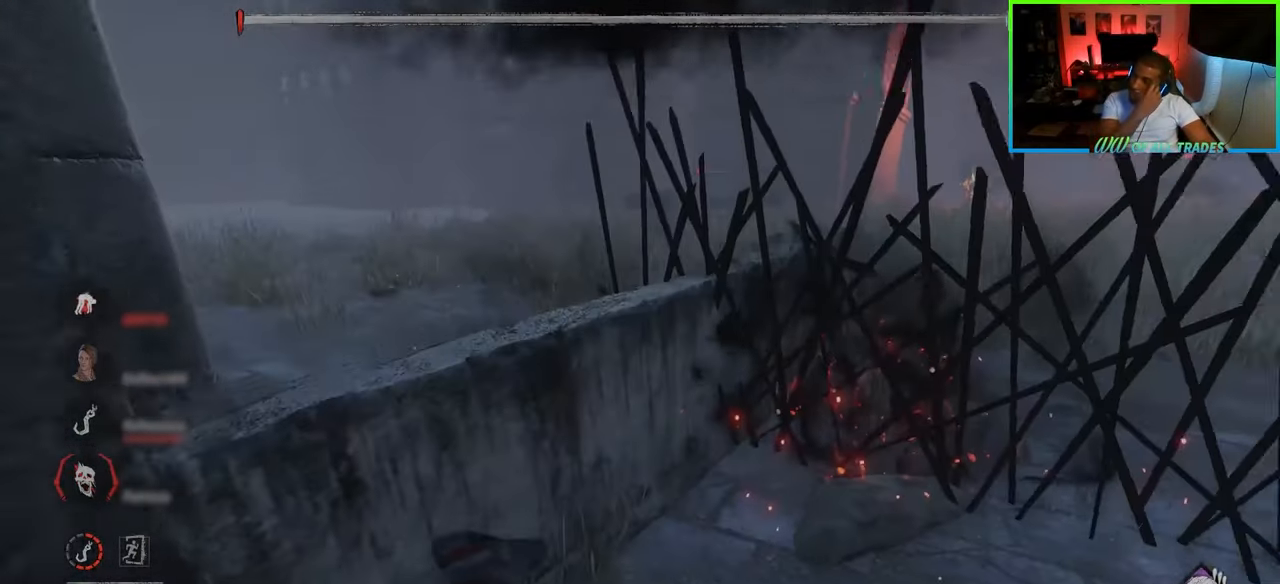
{"keys": ["a", "s"], "mouse": [], "events": []}
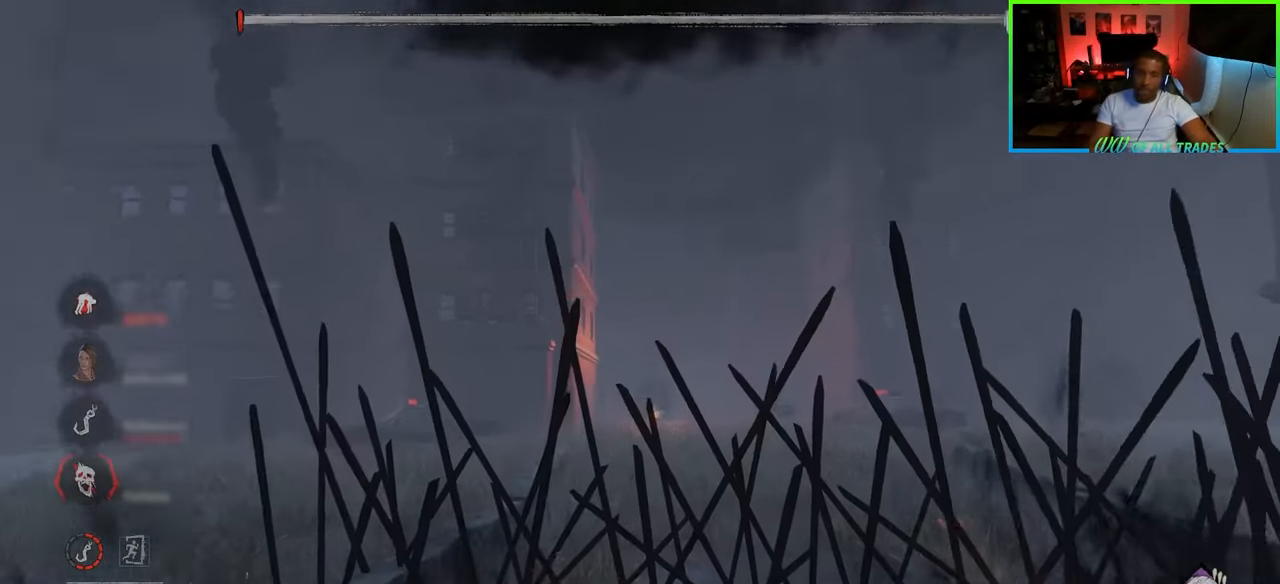
{"keys": ["d", "s"], "mouse": [], "events": [[283, "d", "down"], [400, "a", "up"]]}
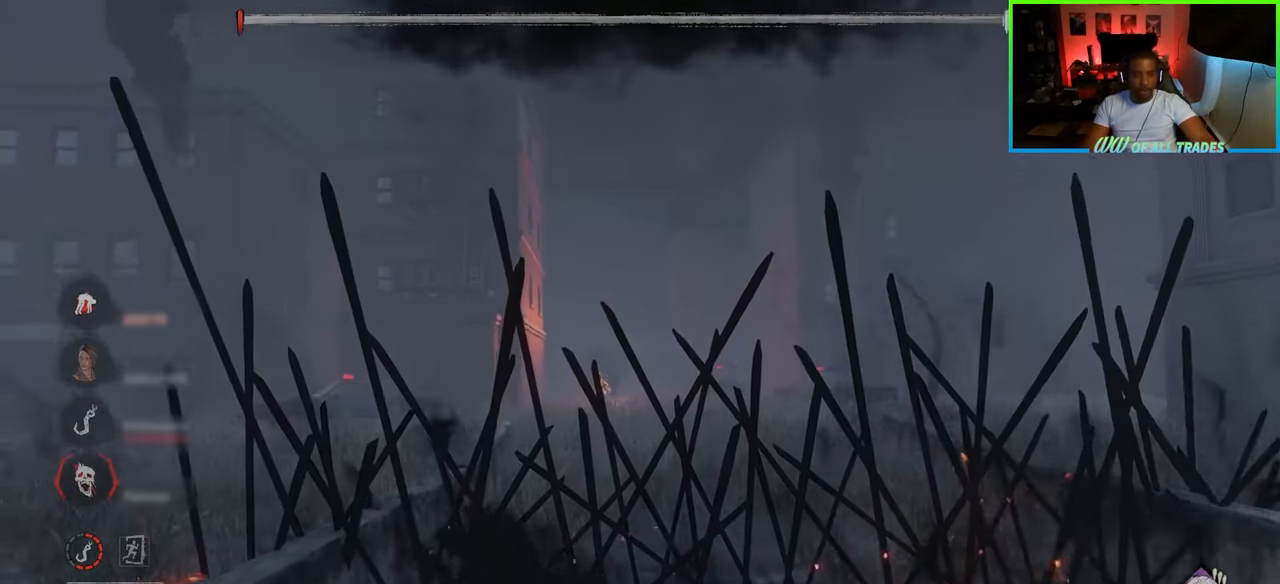
{"keys": ["d", "w"], "mouse": [], "events": [[83, "s", "up"], [300, "w", "down"]]}
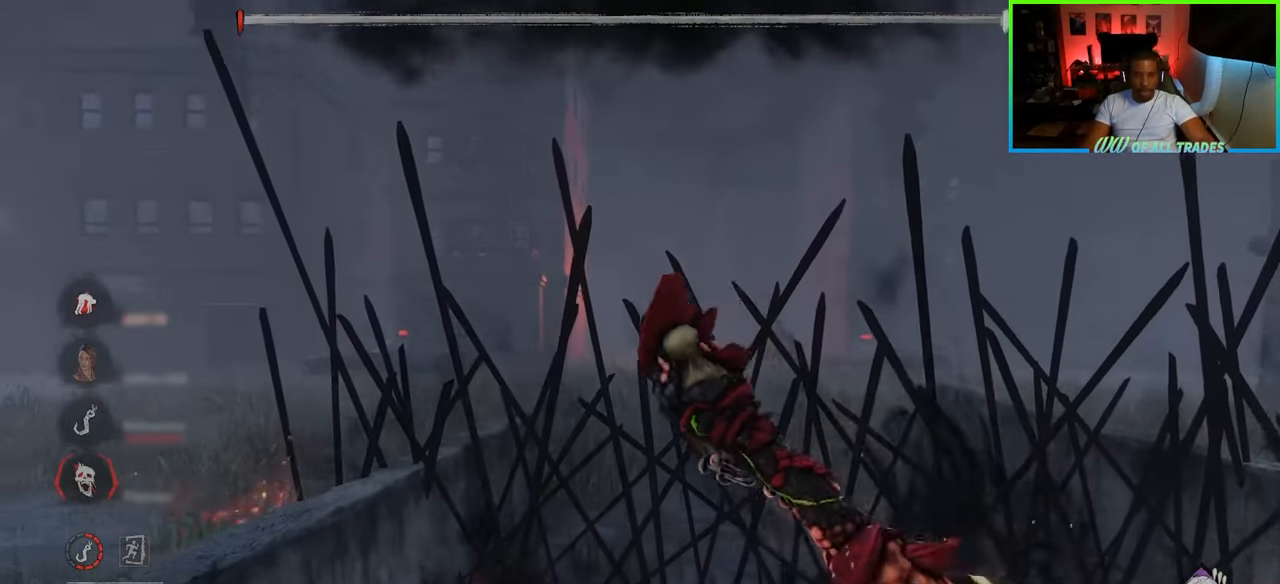
{"keys": ["w"], "mouse": [], "events": [[433, "d", "up"]]}
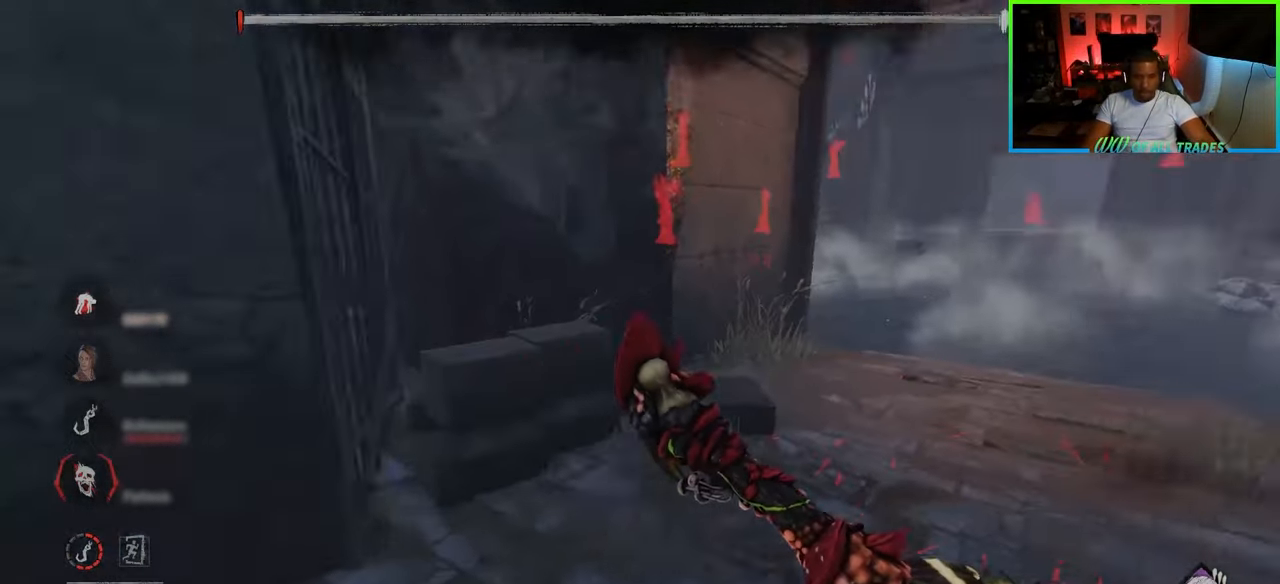
{"keys": ["w"], "mouse": [], "events": [[233, "d", "down"], [367, "d", "up"]]}
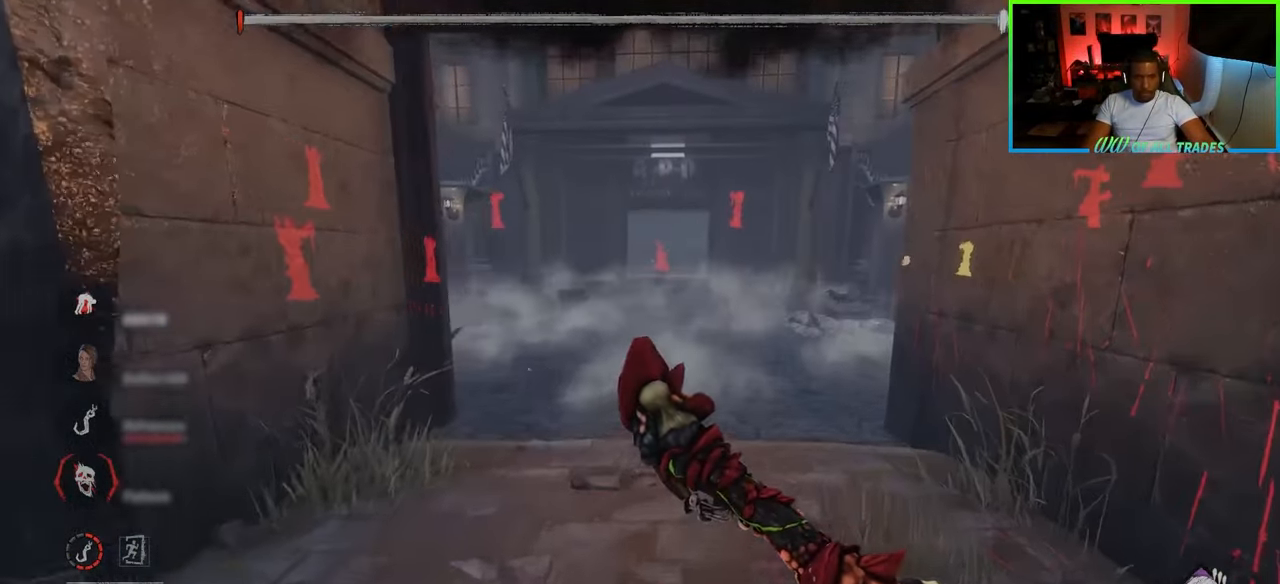
{"keys": ["w"], "mouse": [], "events": []}
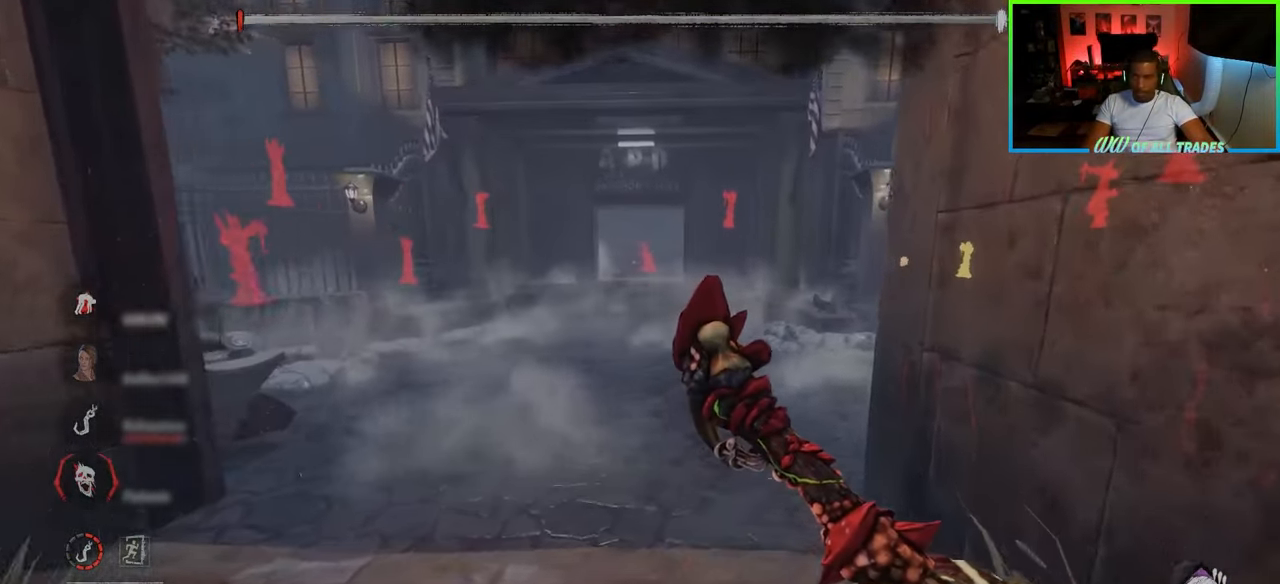
{"keys": ["a", "w"], "mouse": [], "events": [[233, "a", "down"]]}
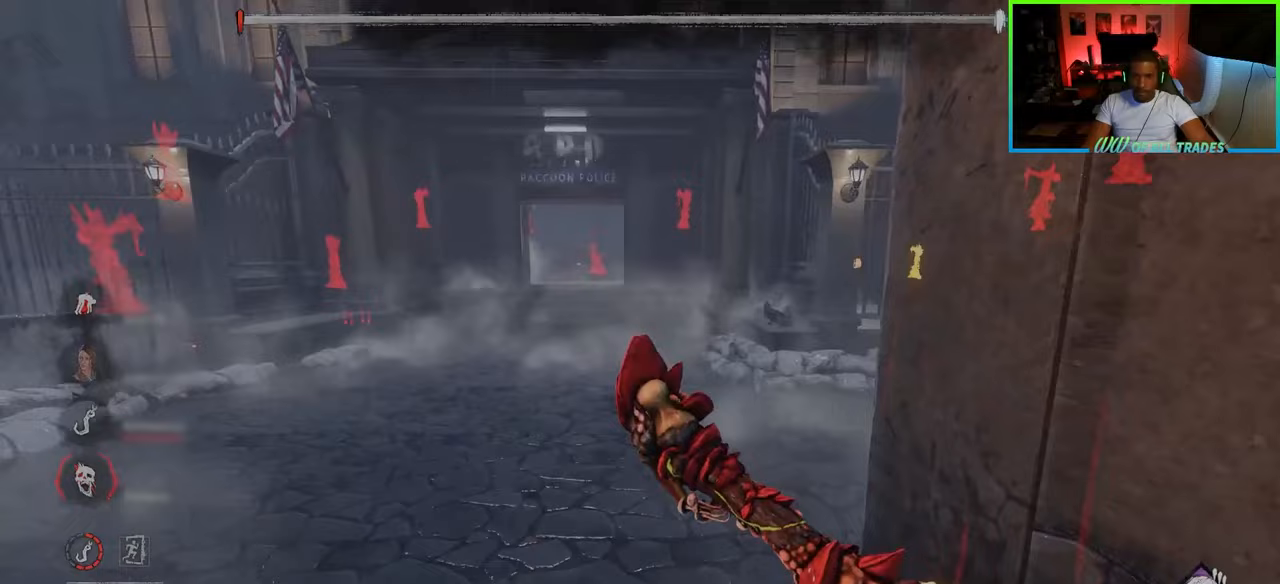
{"keys": ["a", "w"], "mouse": [], "events": [[50, "a", "up"], [217, "a", "down"]]}
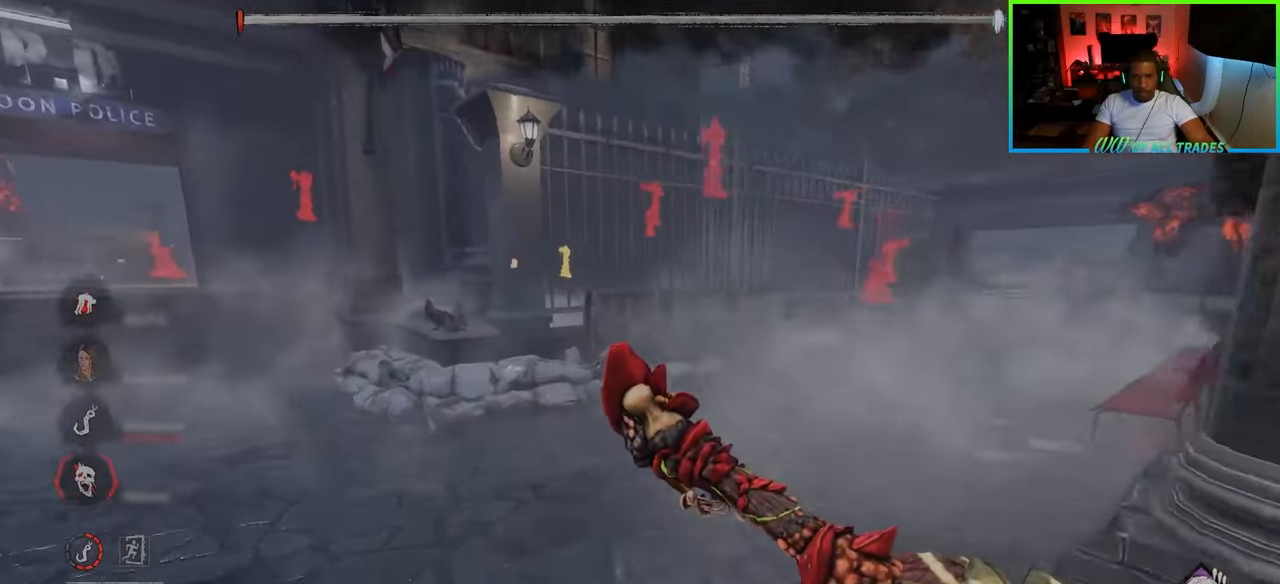
{"keys": ["a", "w"], "mouse": [], "events": []}
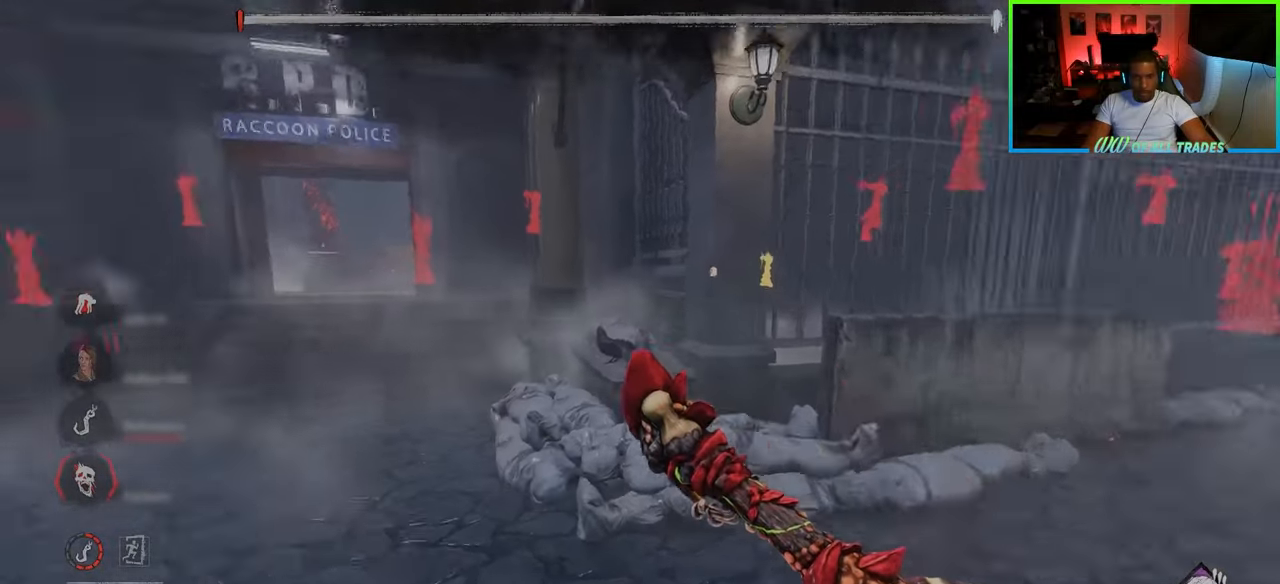
{"keys": ["a", "w"], "mouse": [], "events": []}
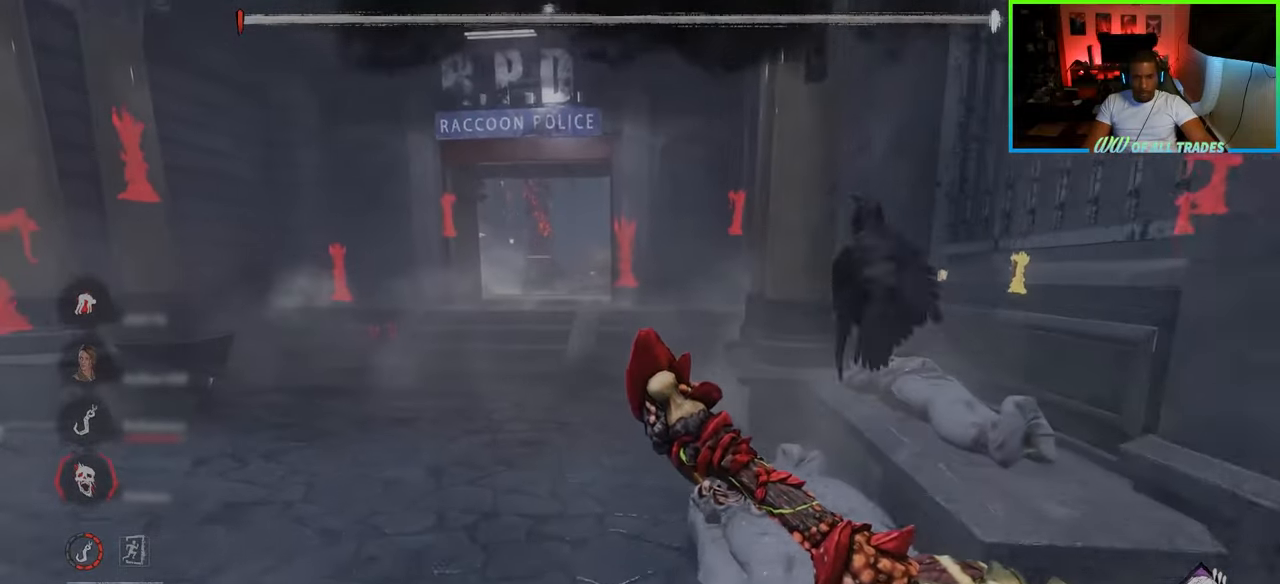
{"keys": ["a", "w"], "mouse": [], "events": []}
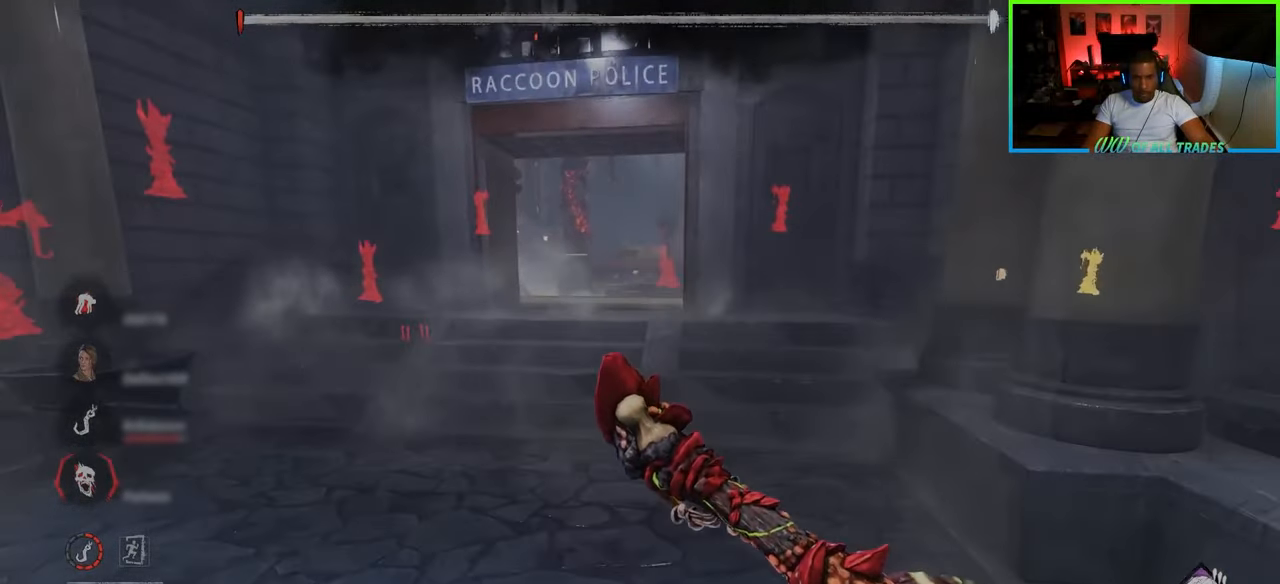
{"keys": ["w"], "mouse": [], "events": [[33, "a", "up"]]}
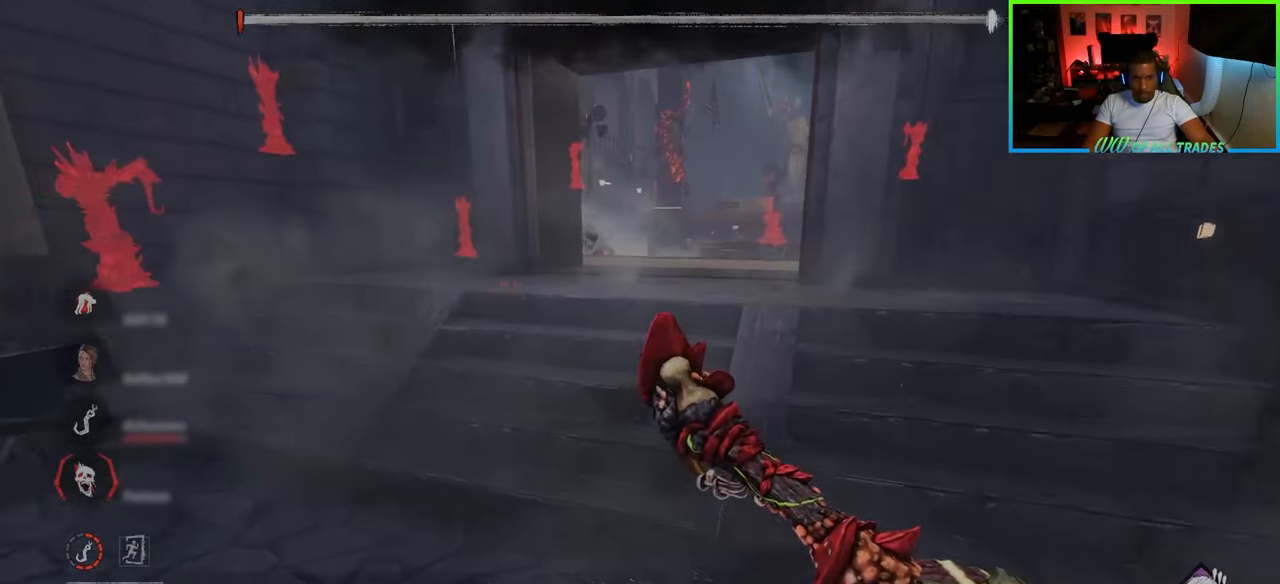
{"keys": ["w"], "mouse": [], "events": [[167, "a", "down"], [350, "a", "up"]]}
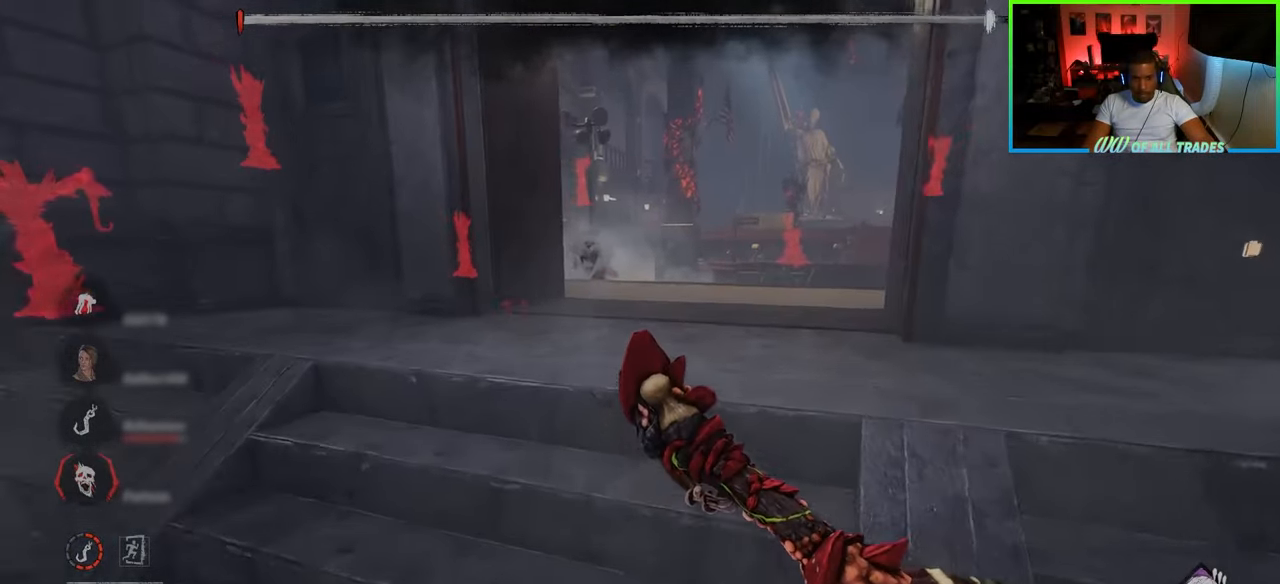
{"keys": ["a", "w"], "mouse": [], "events": [[350, "a", "down"]]}
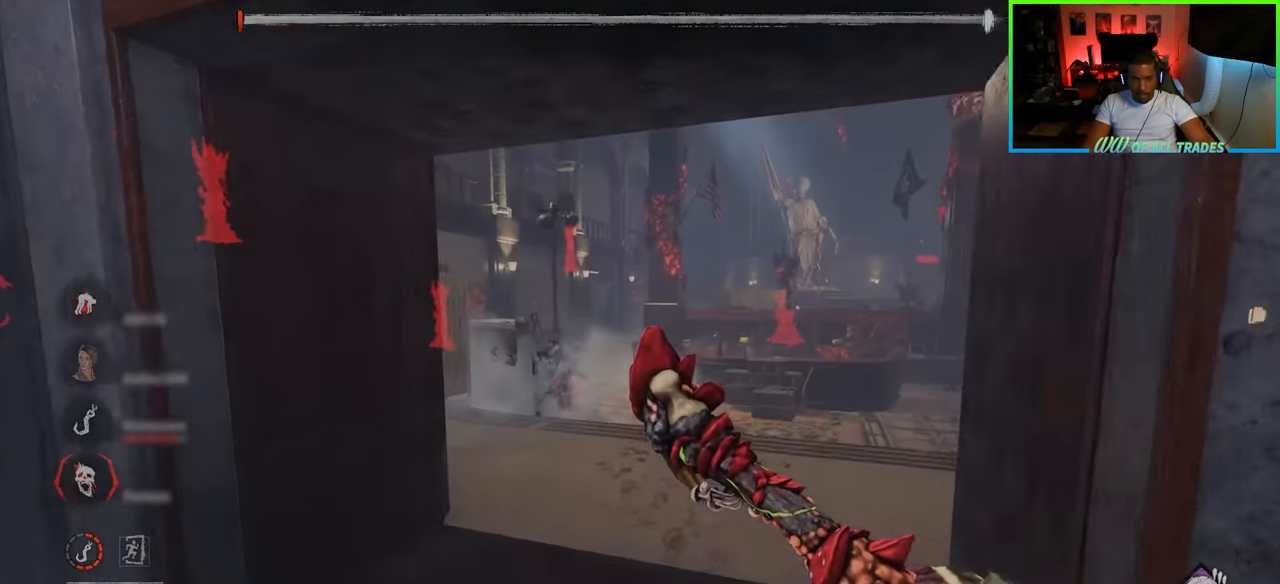
{"keys": ["w"], "mouse": [], "events": [[33, "a", "up"]]}
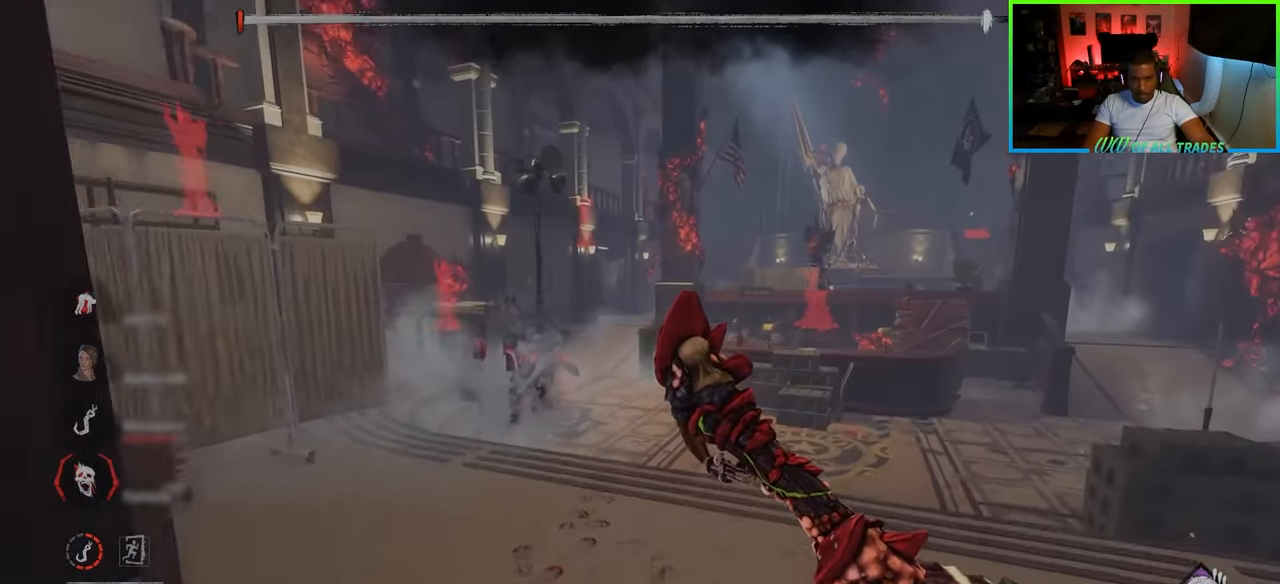
{"keys": ["w"], "mouse": [], "events": []}
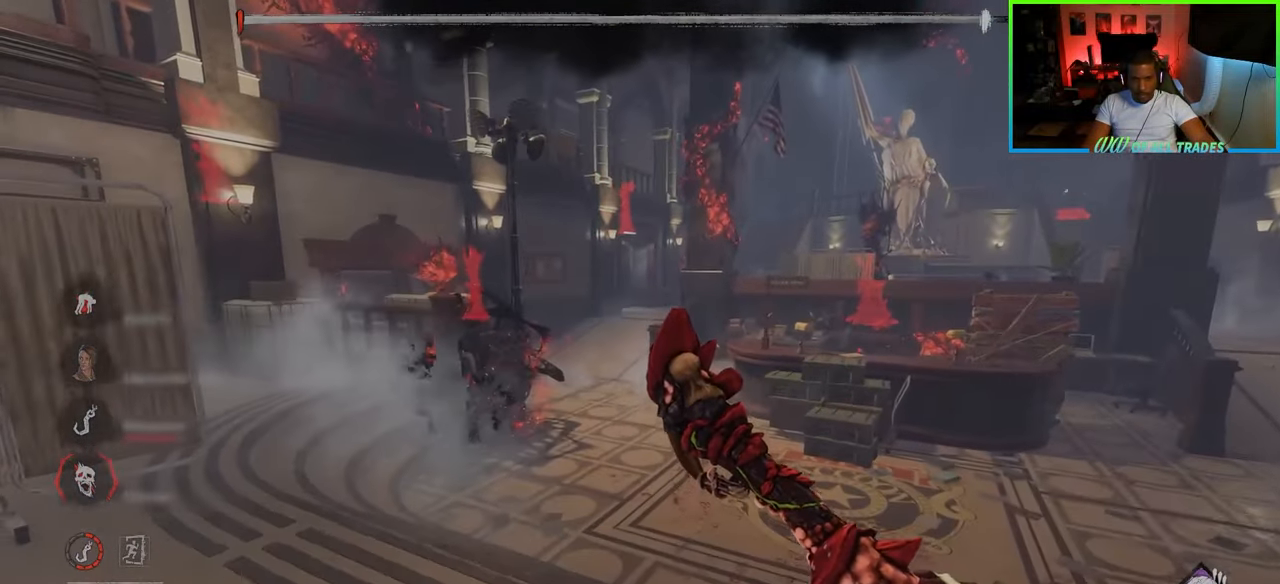
{"keys": ["w"], "mouse": [], "events": [[400, "a", "down"], [483, "a", "up"]]}
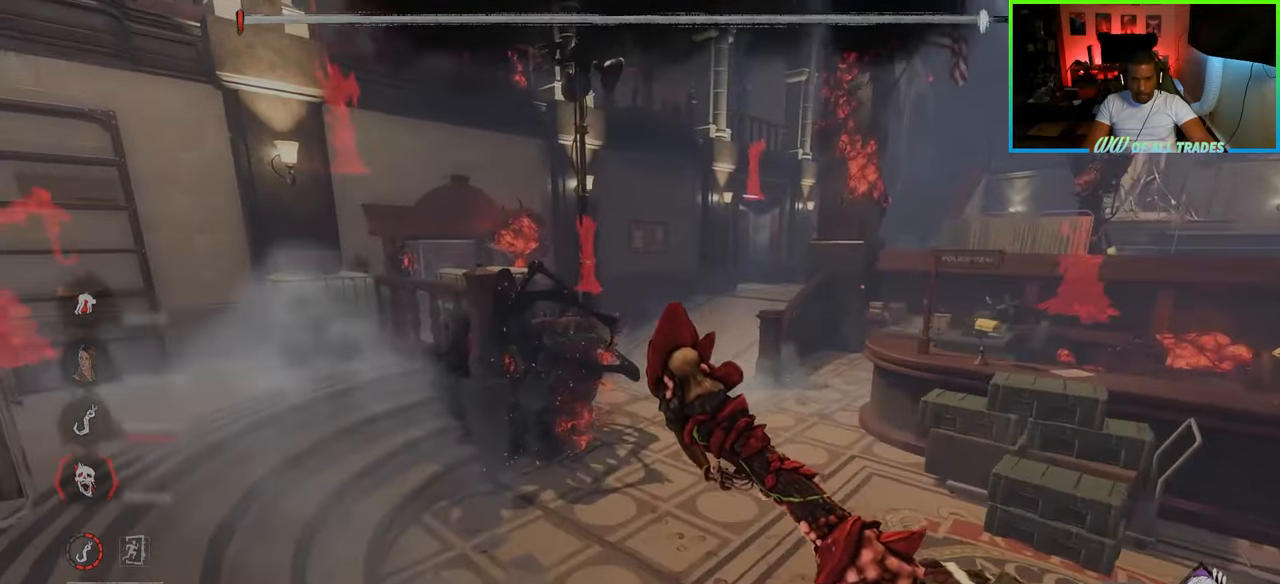
{"keys": ["w"], "mouse": [], "events": []}
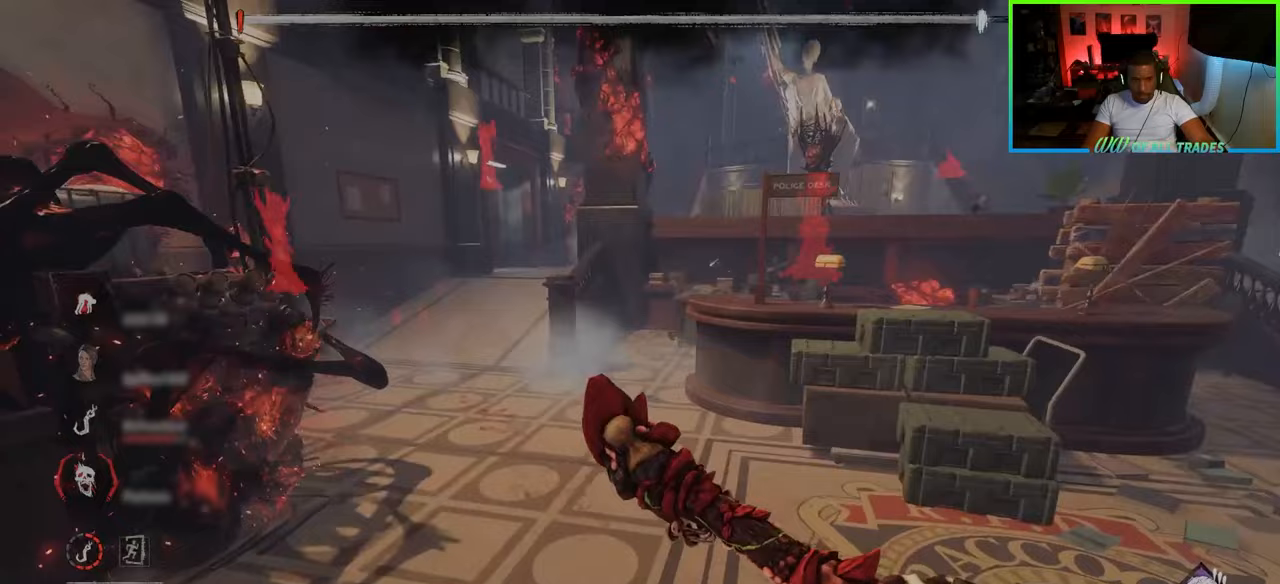
{"keys": ["w"], "mouse": [], "events": []}